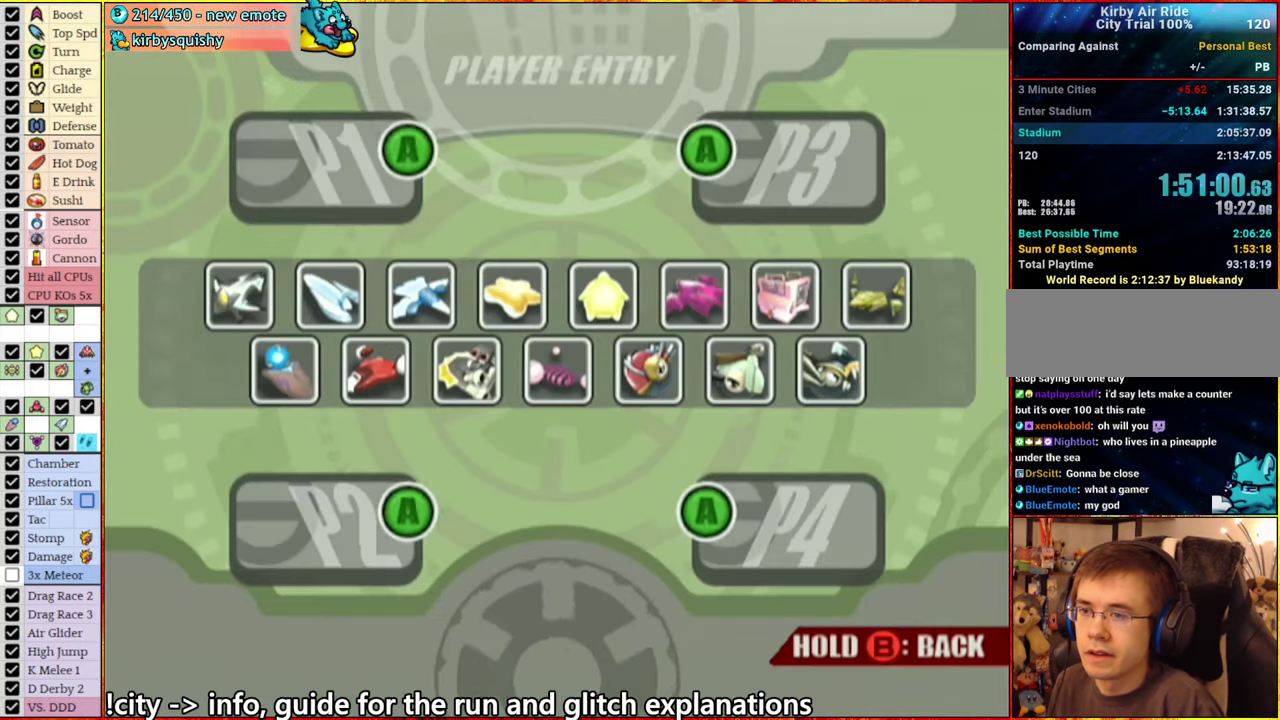
Gameplay with a controller (Nintendo layout); each line is a JSON object with the inputs held at the frame after it. "events" lists button and stick changes between this image and that frame as [ms after this image, input, new state], when the widget could be followed in between. This overlay highlights the sticks when they move; stick clicks (L3 R3) are not distinguishable. Not read: DPAD_RIGHT L3 R3.
{"buttons": ["A"], "left_stick": "center", "right_stick": "center", "events": [[216, "START", "down"], [283, "START", "up"], [300, "A", "down"], [366, "START", "down"], [383, "A", "up"], [433, "A", "down"], [466, "START", "up"]]}
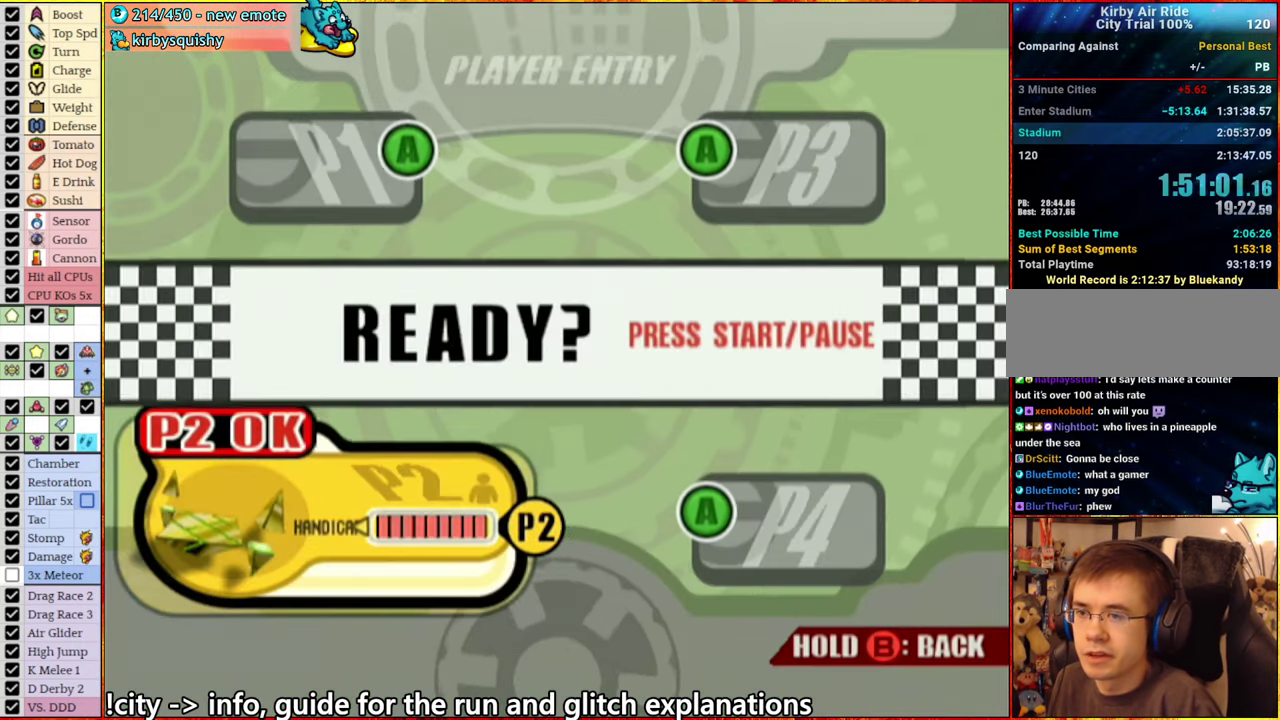
{"buttons": ["START"], "left_stick": "center", "right_stick": "center", "events": [[16, "A", "up"], [50, "START", "down"], [66, "A", "down"], [150, "START", "up"], [166, "A", "up"], [233, "A", "down"], [233, "START", "down"], [317, "A", "up"], [350, "START", "up"], [383, "A", "down"], [417, "START", "down"], [467, "A", "up"]]}
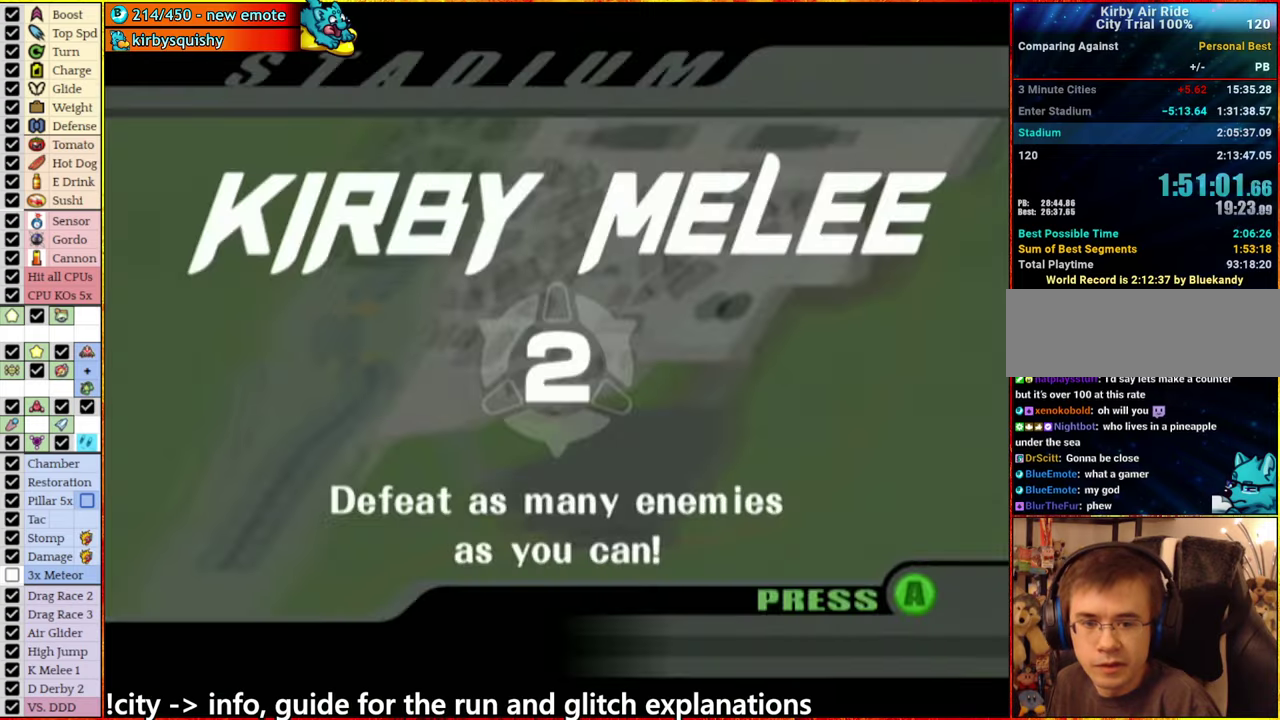
{"buttons": ["B", "DPAD_DOWN"], "left_stick": "center", "right_stick": "center", "events": [[33, "A", "down"], [50, "START", "up"], [100, "START", "down"], [117, "A", "up"], [117, "DPAD_DOWN", "down"], [183, "A", "down"], [183, "B", "down"], [233, "START", "up"], [317, "A", "up"]]}
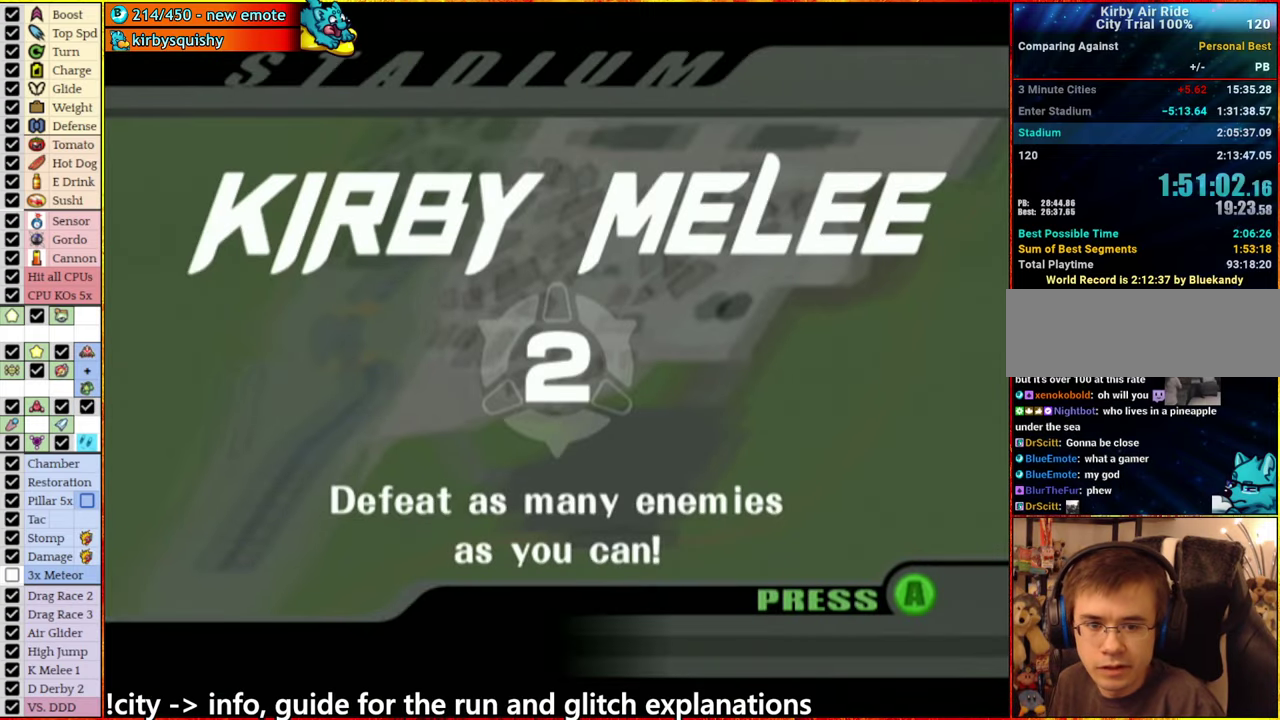
{"buttons": ["B", "DPAD_DOWN"], "left_stick": "center", "right_stick": "center", "events": []}
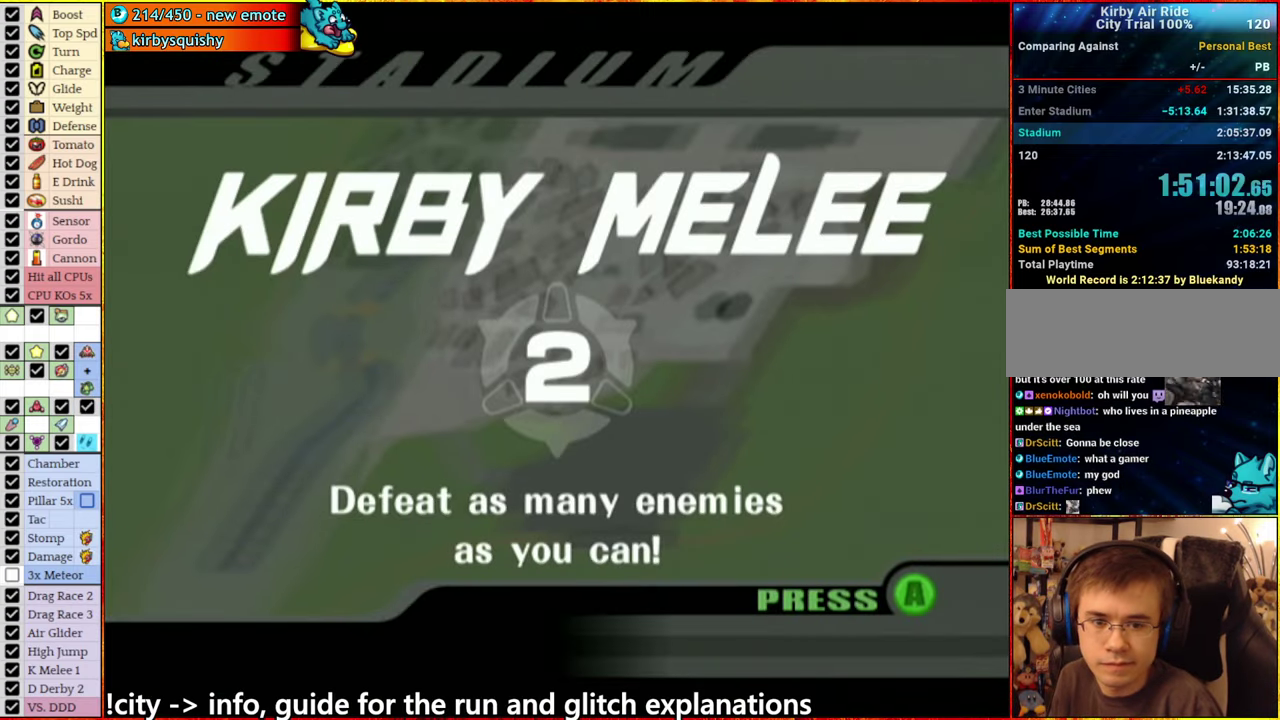
{"buttons": ["B", "DPAD_DOWN"], "left_stick": "center", "right_stick": "center", "events": []}
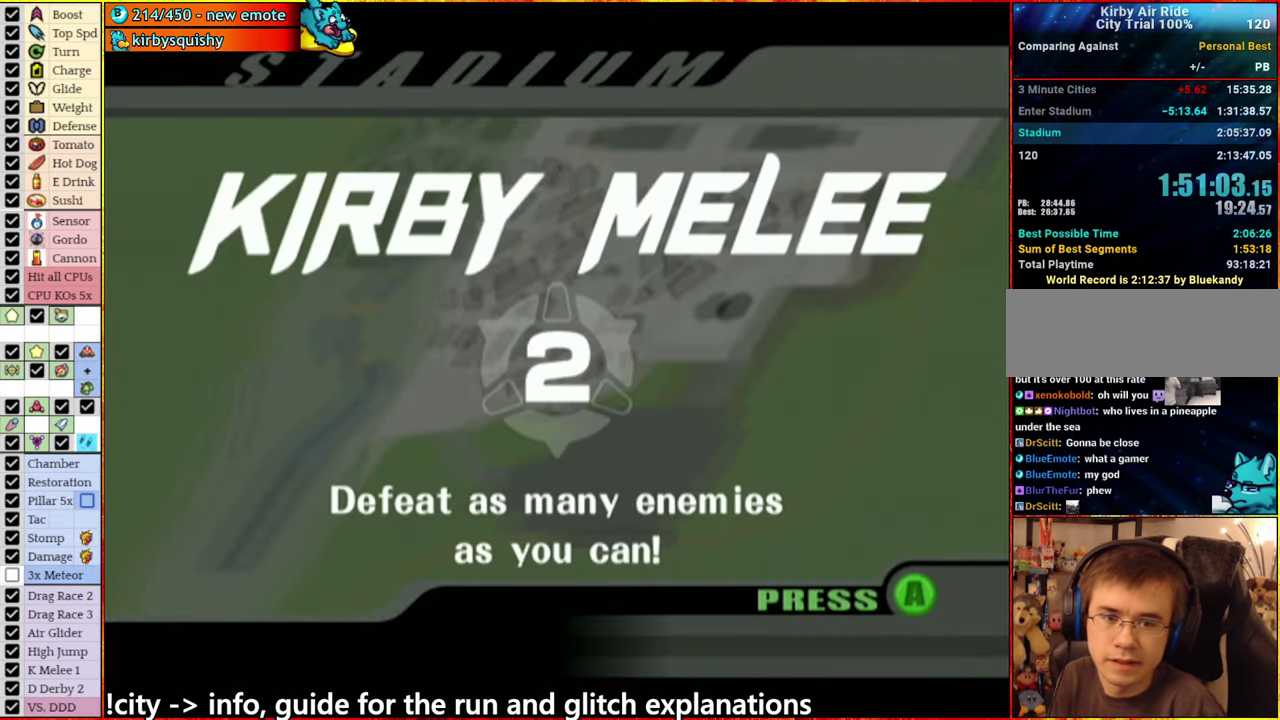
{"buttons": ["B", "DPAD_DOWN"], "left_stick": "center", "right_stick": "center", "events": []}
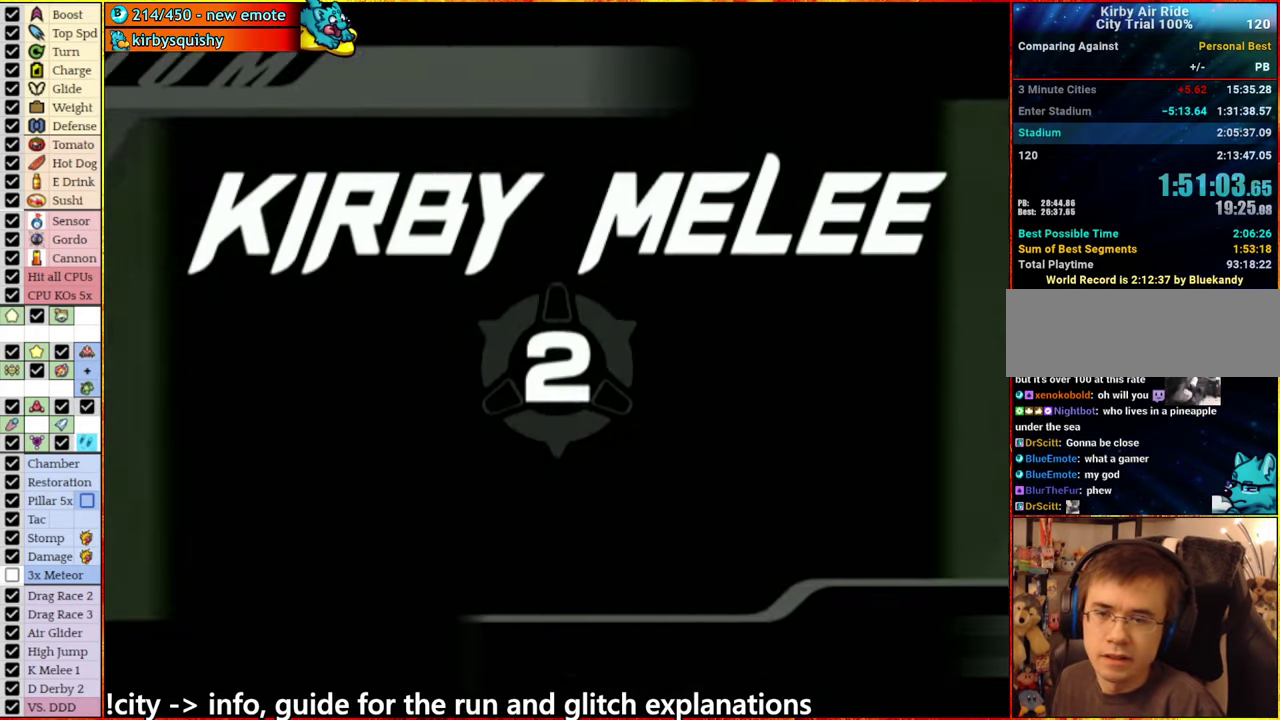
{"buttons": ["B", "DPAD_DOWN"], "left_stick": "center", "right_stick": "center", "events": []}
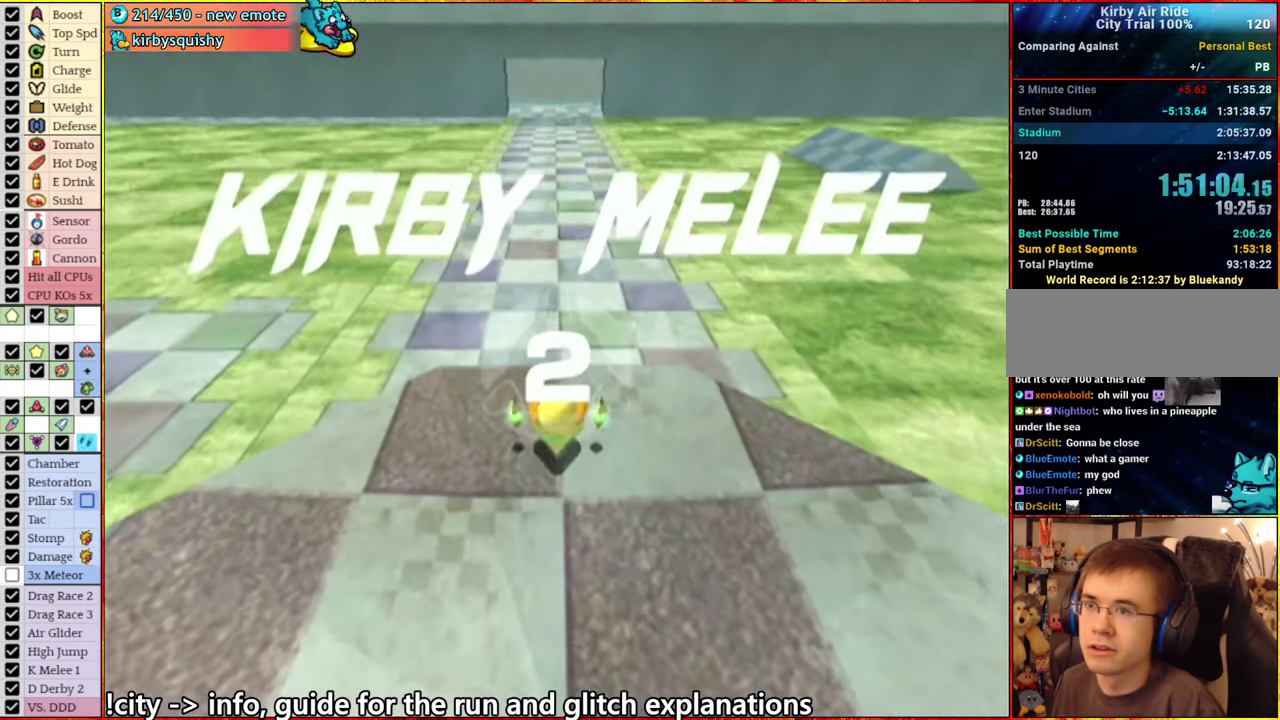
{"buttons": [], "left_stick": "center", "right_stick": "down", "events": [[150, "right_stick", "down-right"], [200, "B", "up"], [217, "right_stick", "down"], [283, "DPAD_DOWN", "up"]]}
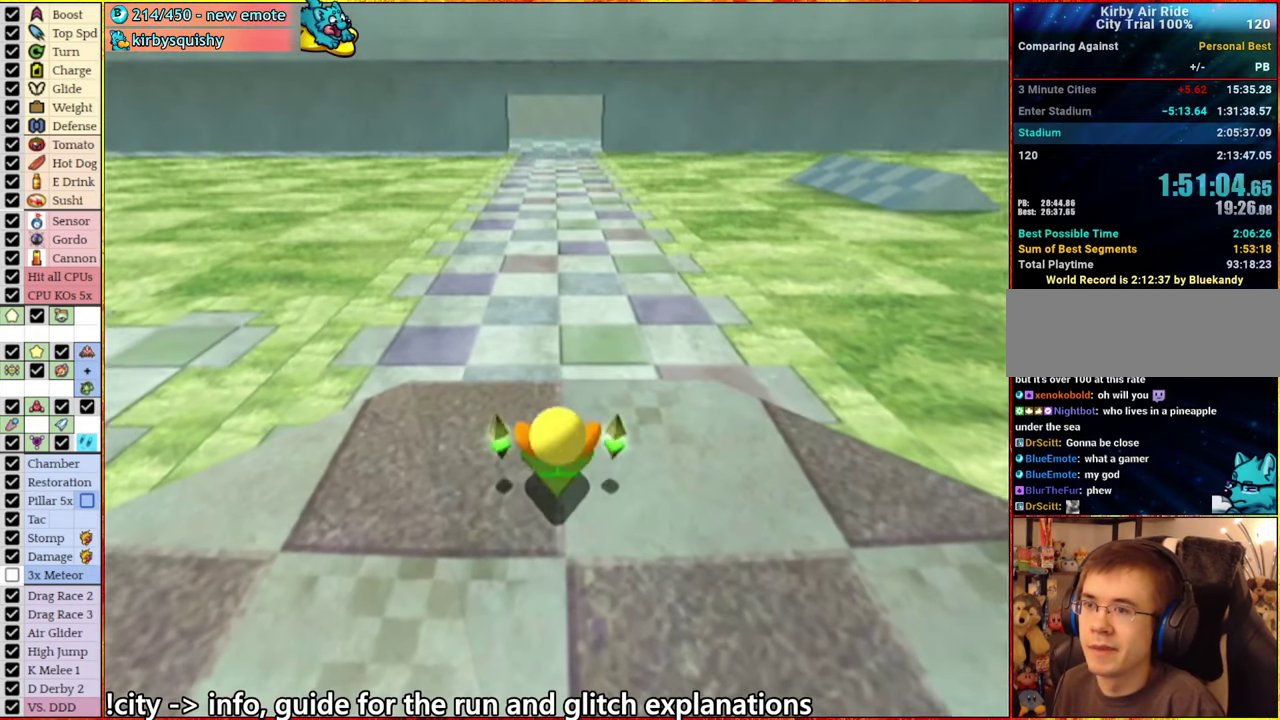
{"buttons": [], "left_stick": "center", "right_stick": "down", "events": []}
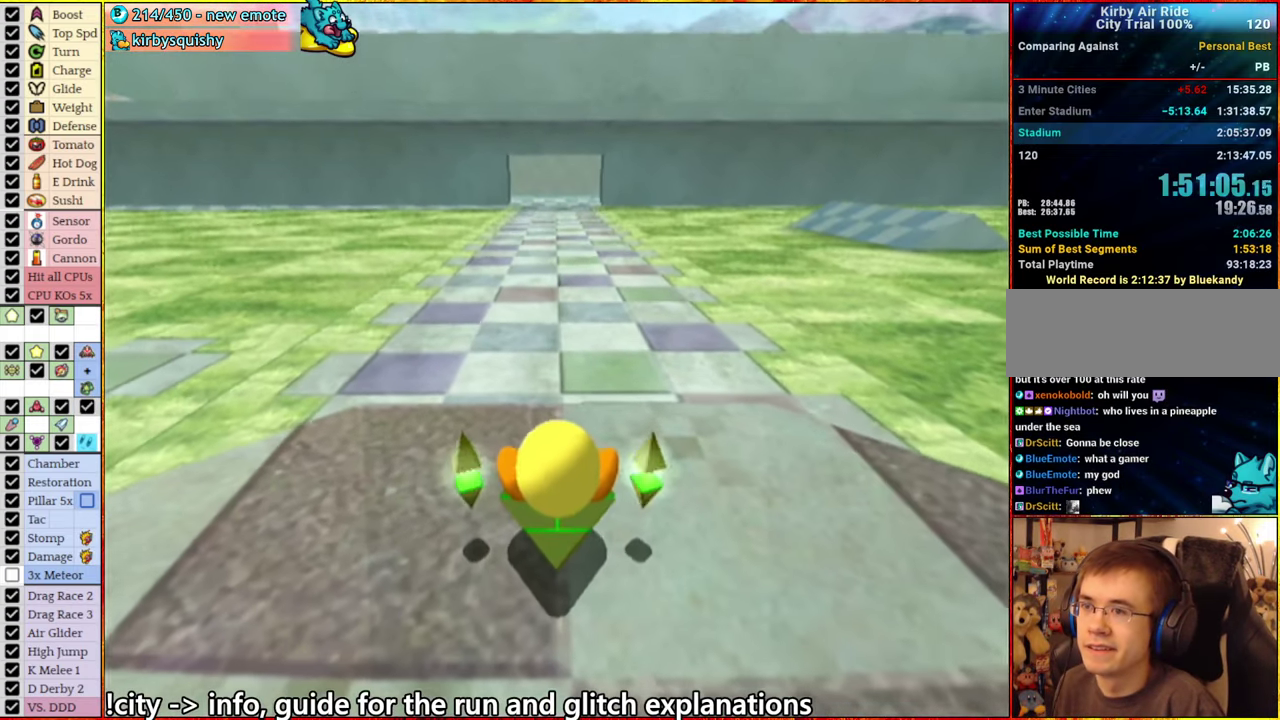
{"buttons": [], "left_stick": "center", "right_stick": "down-left", "events": [[133, "right_stick", "down-left"]]}
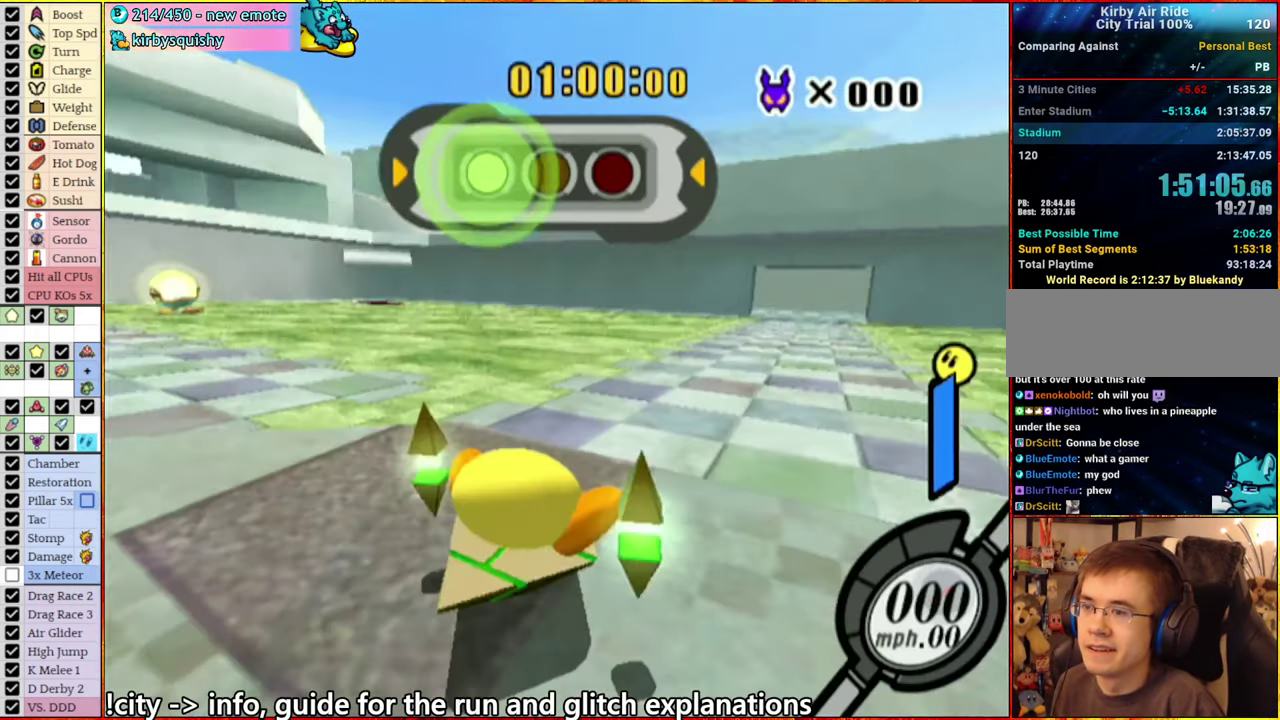
{"buttons": [], "left_stick": "center", "right_stick": "down-left", "events": []}
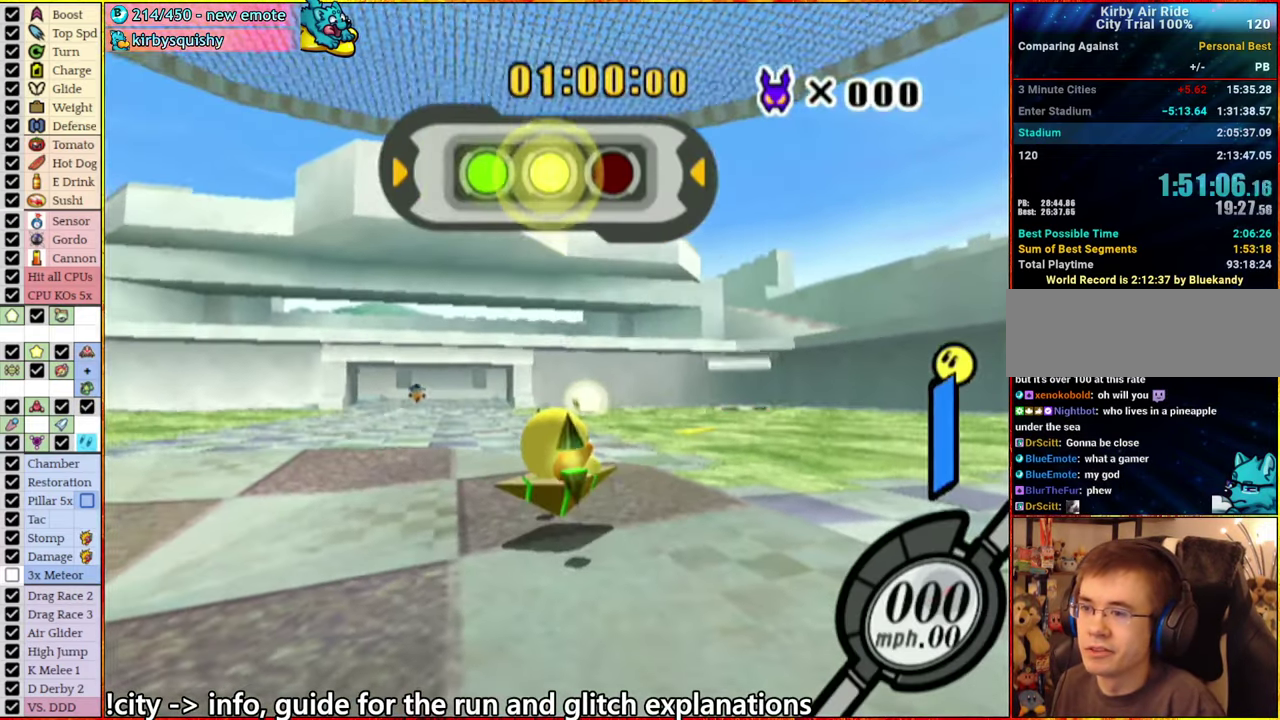
{"buttons": ["R1"], "left_stick": "left", "right_stick": "center", "events": [[83, "left_stick", "left"], [83, "right_stick", "down"], [133, "R1", "down"], [167, "right_stick", "center"]]}
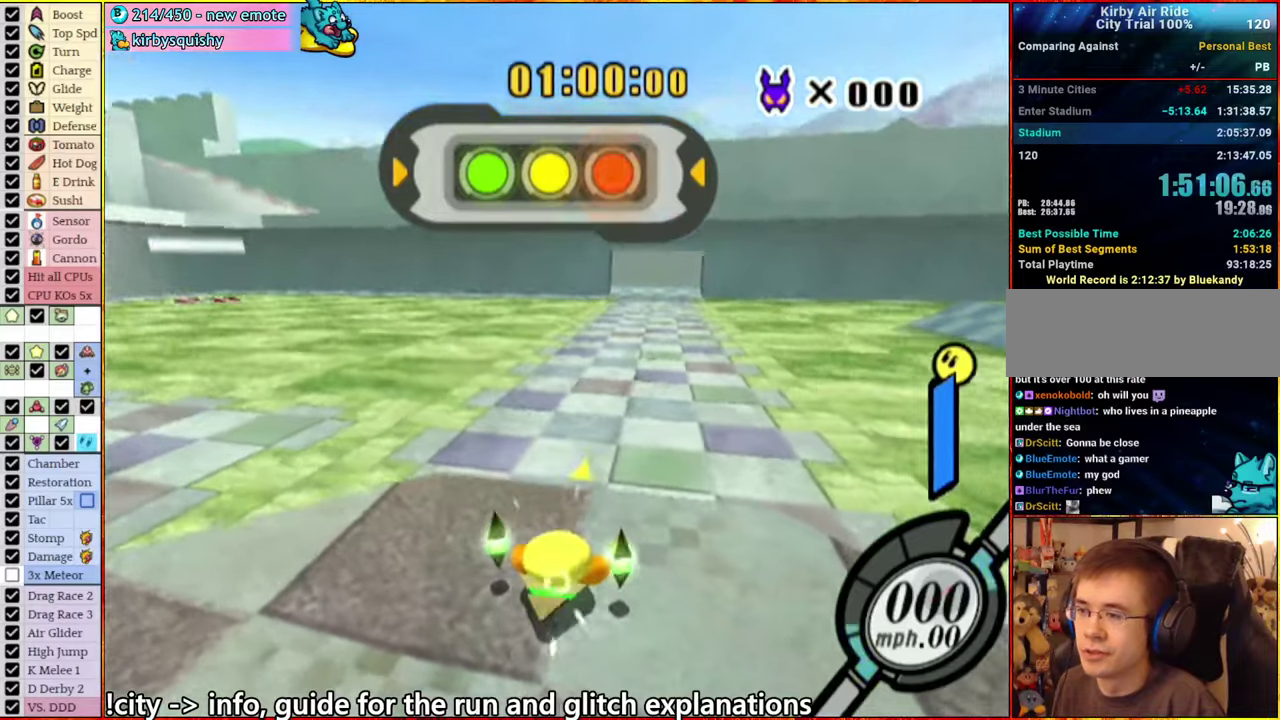
{"buttons": ["R1"], "left_stick": "left", "right_stick": "center", "events": []}
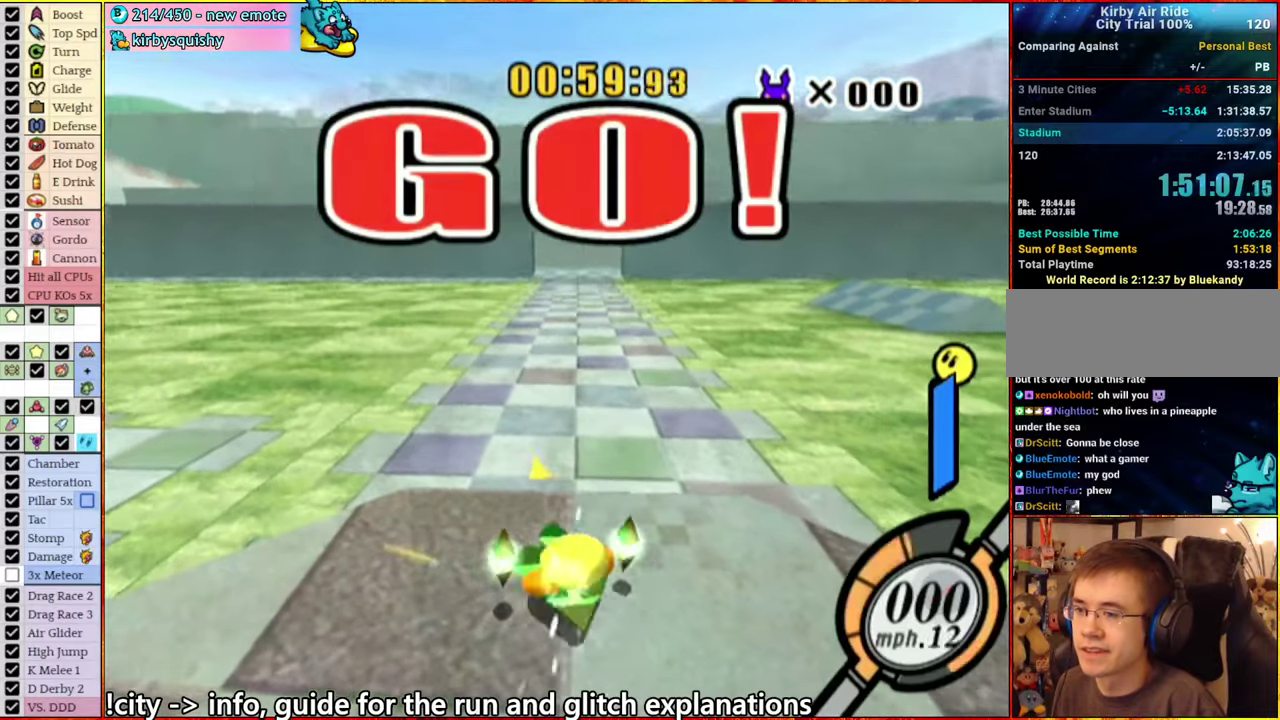
{"buttons": [], "left_stick": "center", "right_stick": "center", "events": [[167, "R1", "up"], [250, "left_stick", "right"], [317, "left_stick", "center"]]}
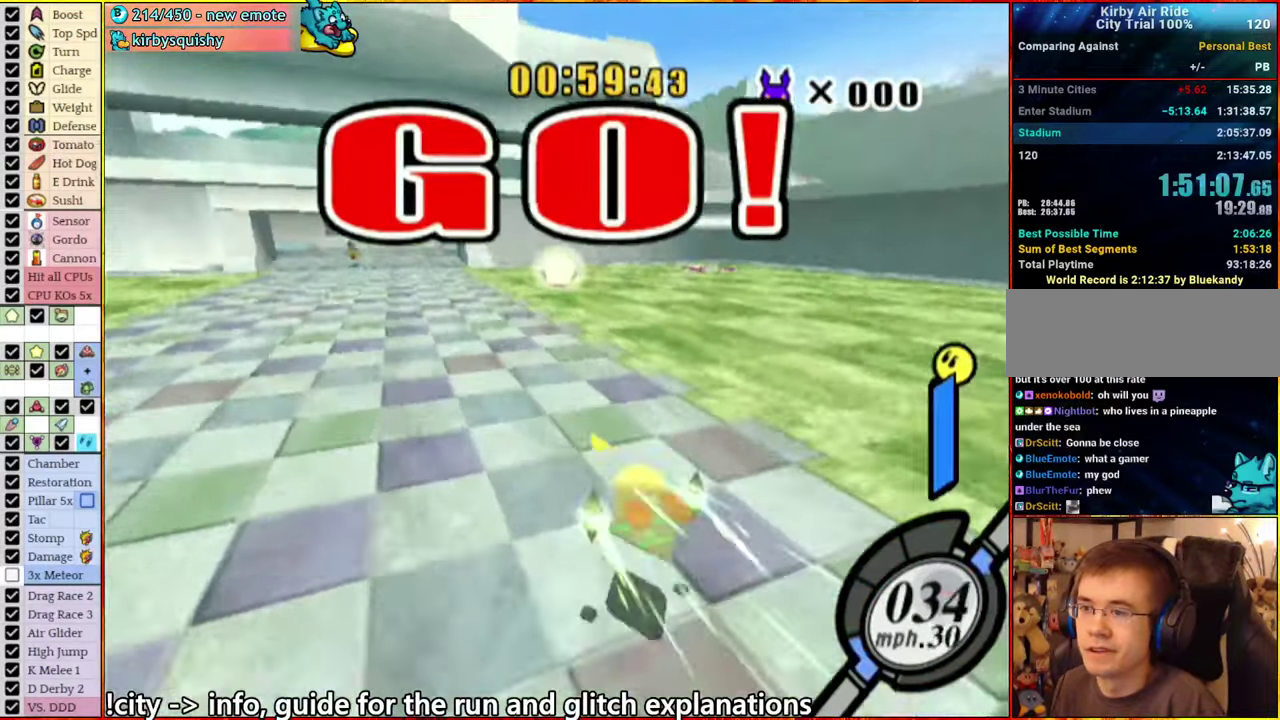
{"buttons": [], "left_stick": "left", "right_stick": "center", "events": [[34, "left_stick", "right"], [200, "left_stick", "center"], [417, "left_stick", "left"]]}
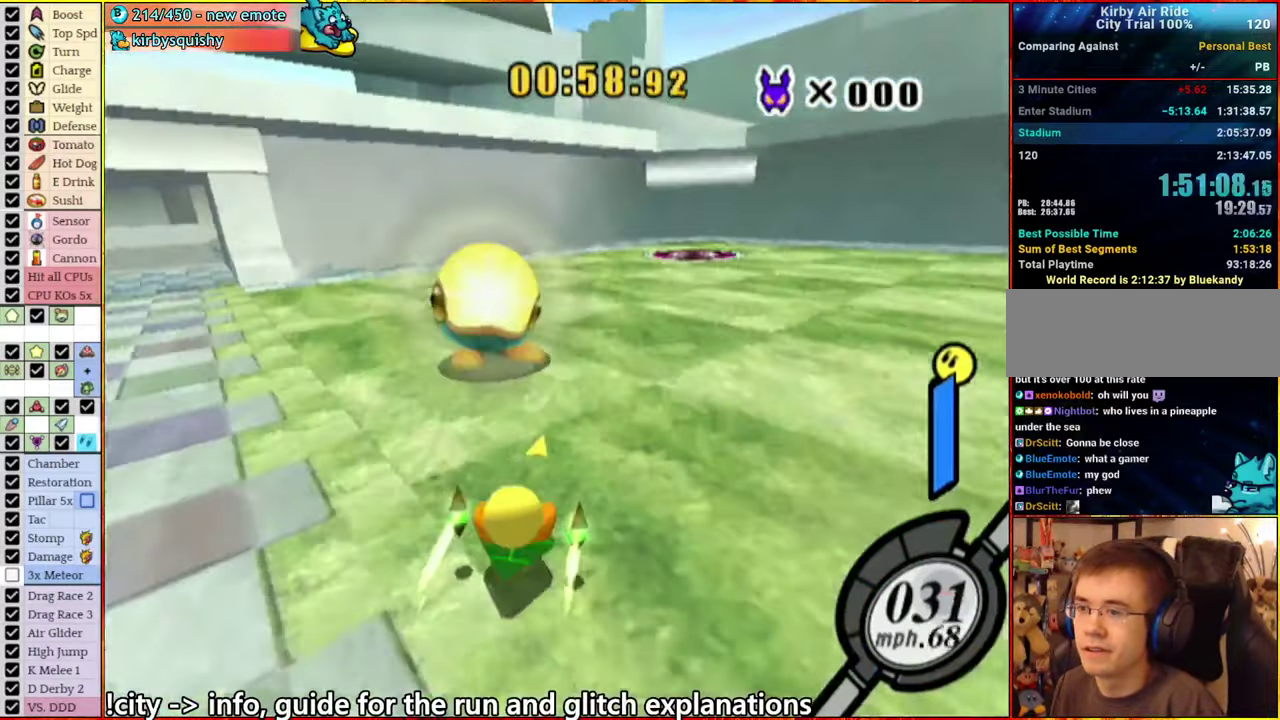
{"buttons": [], "left_stick": "center", "right_stick": "center", "events": [[50, "A", "down"], [84, "left_stick", "right"], [134, "A", "up"], [334, "left_stick", "center"]]}
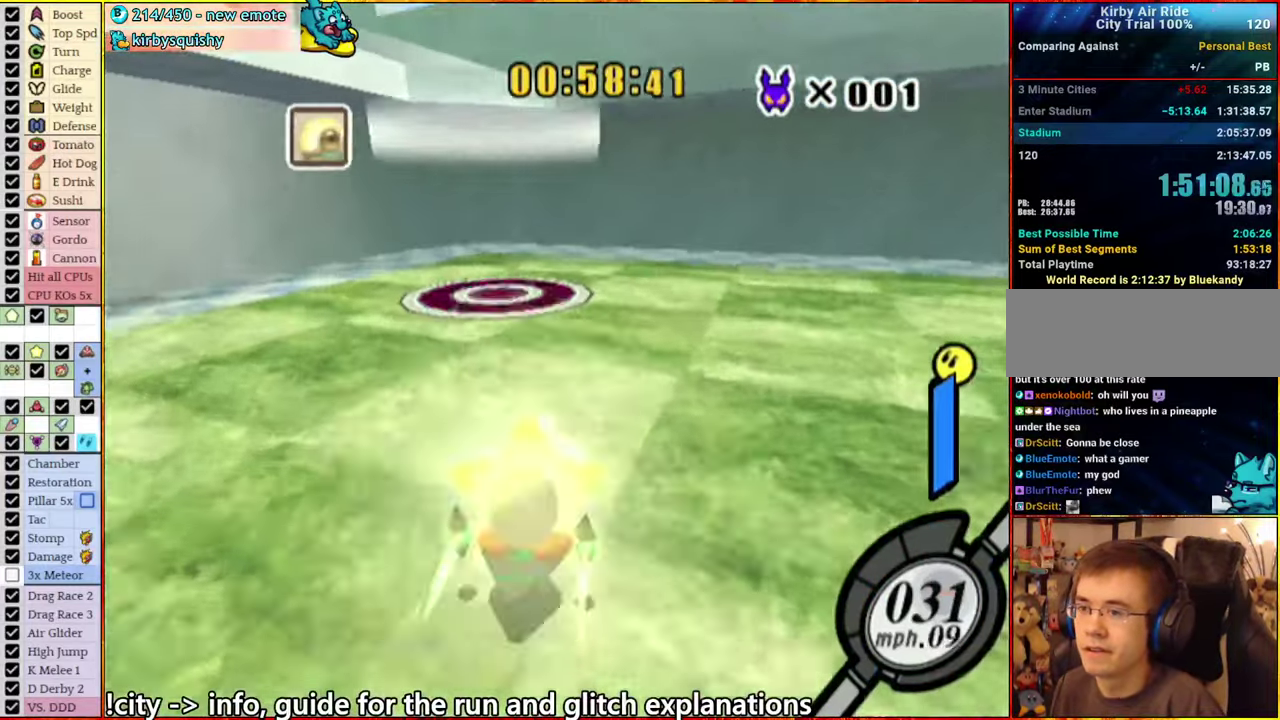
{"buttons": [], "left_stick": "right", "right_stick": "center", "events": [[50, "left_stick", "left"], [217, "A", "down"], [417, "left_stick", "center"], [434, "A", "up"], [500, "left_stick", "right"]]}
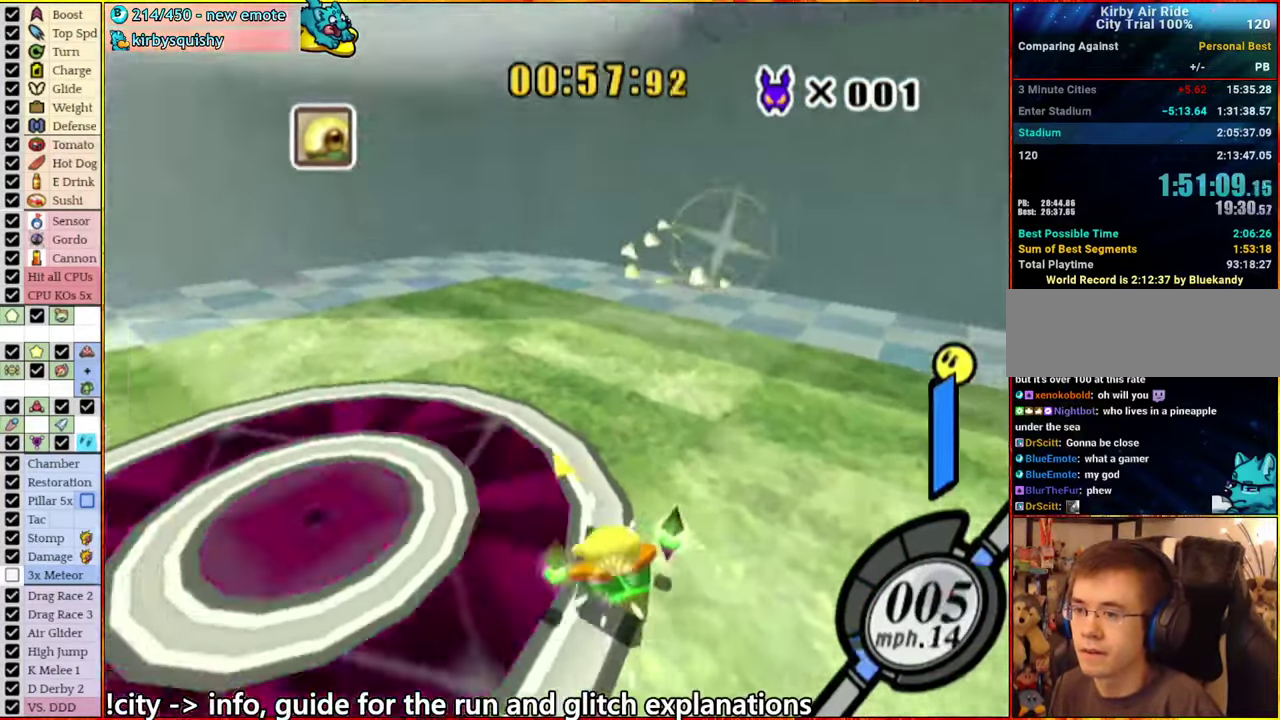
{"buttons": ["A"], "left_stick": "right", "right_stick": "center", "events": [[34, "A", "down"]]}
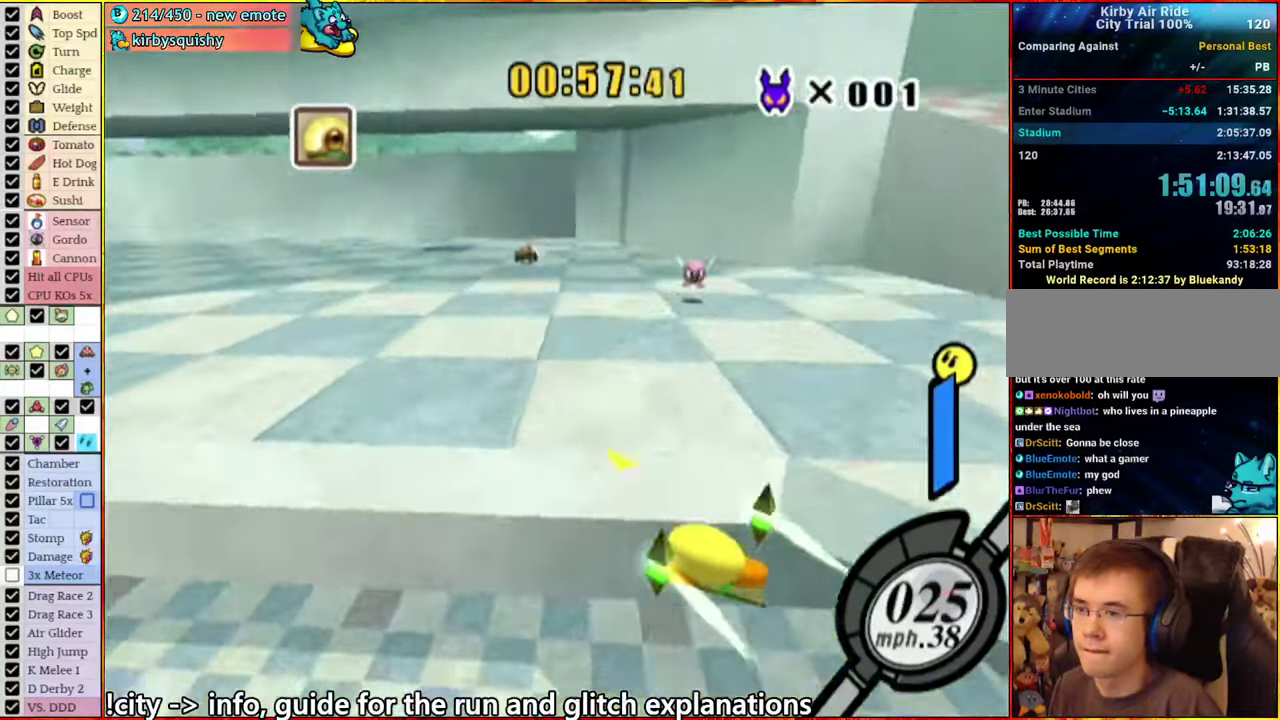
{"buttons": ["A"], "left_stick": "right", "right_stick": "center", "events": []}
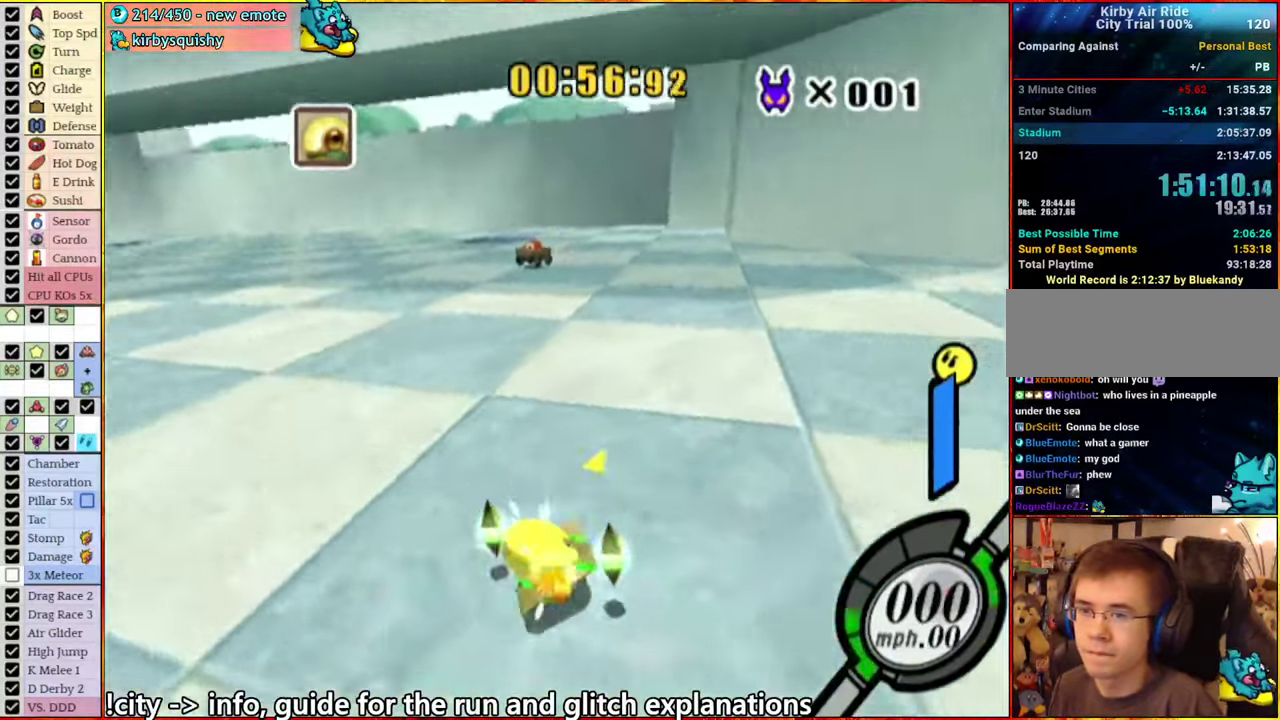
{"buttons": ["A"], "left_stick": "center", "right_stick": "center", "events": [[284, "A", "up"], [367, "left_stick", "center"], [434, "A", "down"]]}
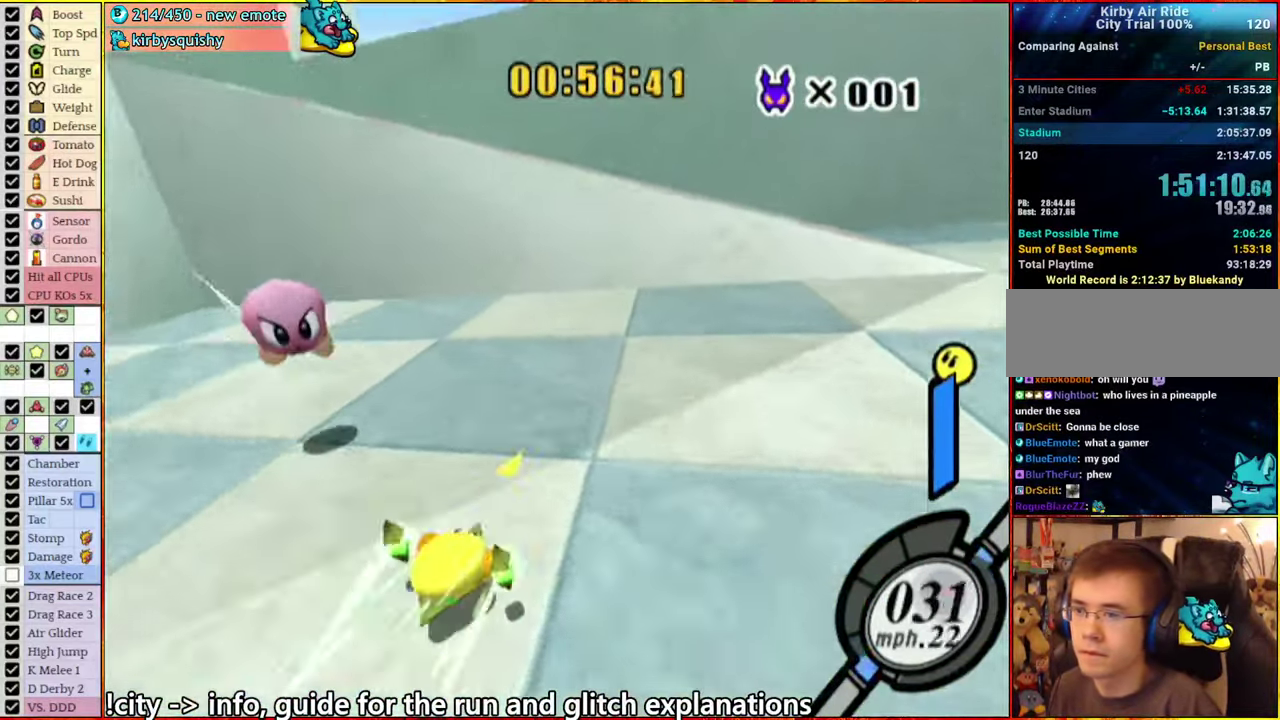
{"buttons": [], "left_stick": "center", "right_stick": "center", "events": [[50, "left_stick", "right"], [234, "A", "up"], [334, "left_stick", "left"], [400, "left_stick", "center"]]}
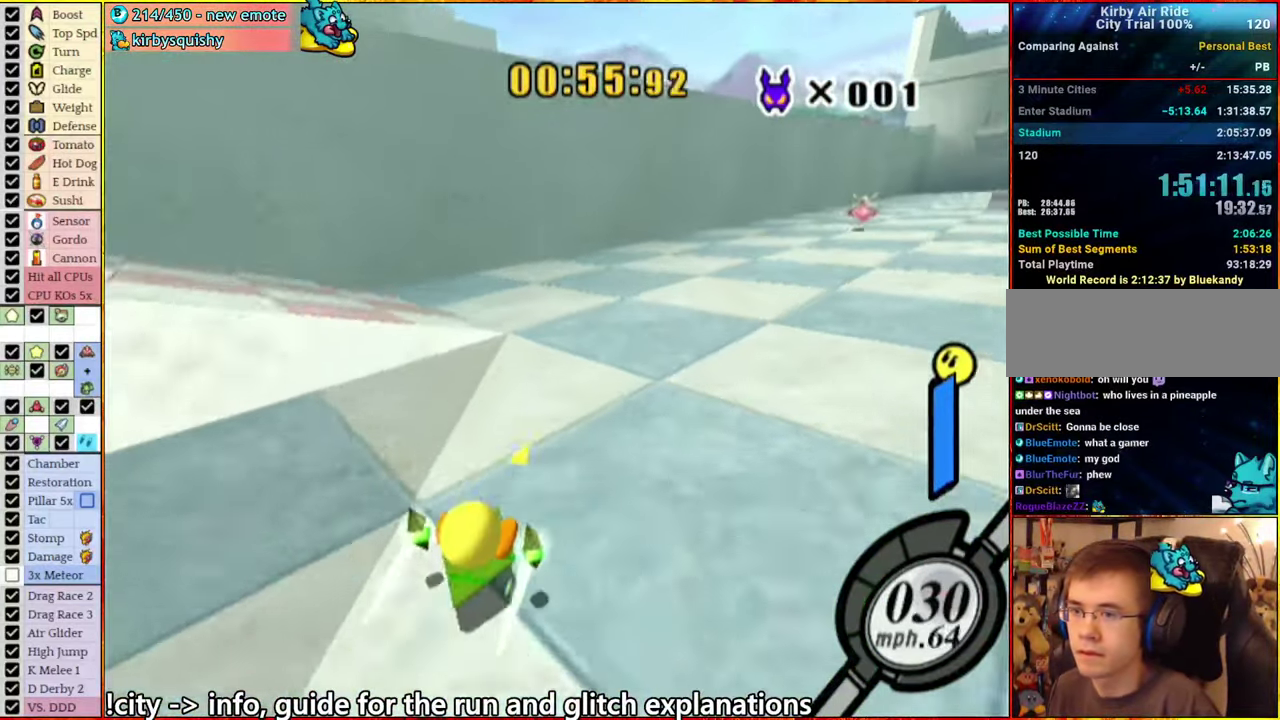
{"buttons": [], "left_stick": "left", "right_stick": "center", "events": [[84, "left_stick", "left"], [134, "A", "down"], [400, "A", "up"]]}
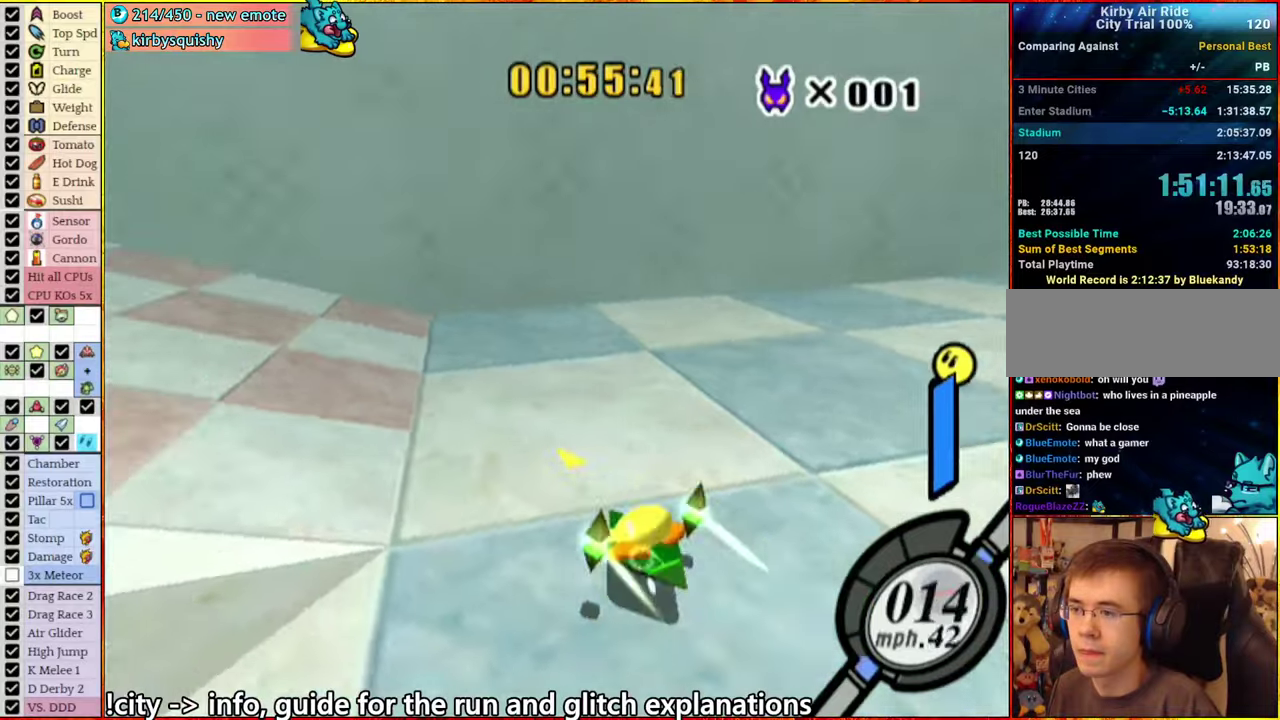
{"buttons": [], "left_stick": "left", "right_stick": "center", "events": [[83, "A", "down"], [300, "A", "up"]]}
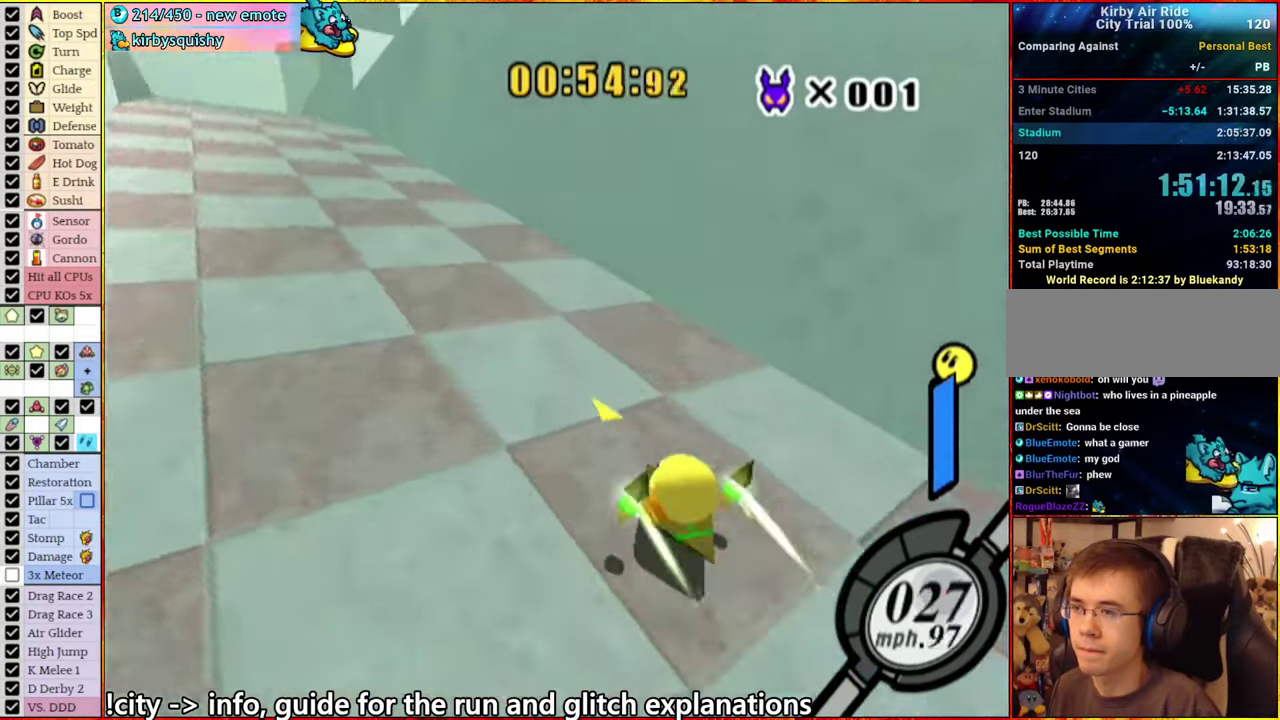
{"buttons": [], "left_stick": "center", "right_stick": "center", "events": [[150, "A", "down"], [250, "A", "up"], [450, "left_stick", "center"]]}
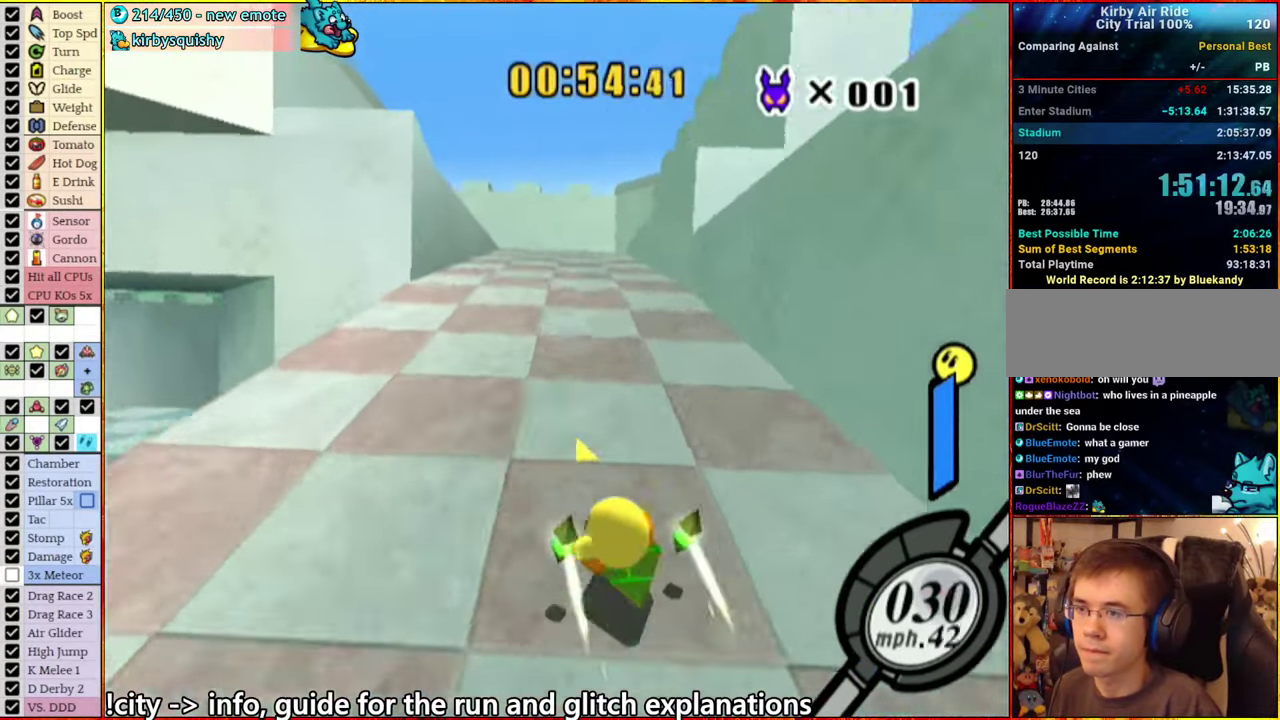
{"buttons": [], "left_stick": "center", "right_stick": "center", "events": [[33, "left_stick", "right"], [83, "A", "down"], [133, "A", "up"], [200, "left_stick", "center"]]}